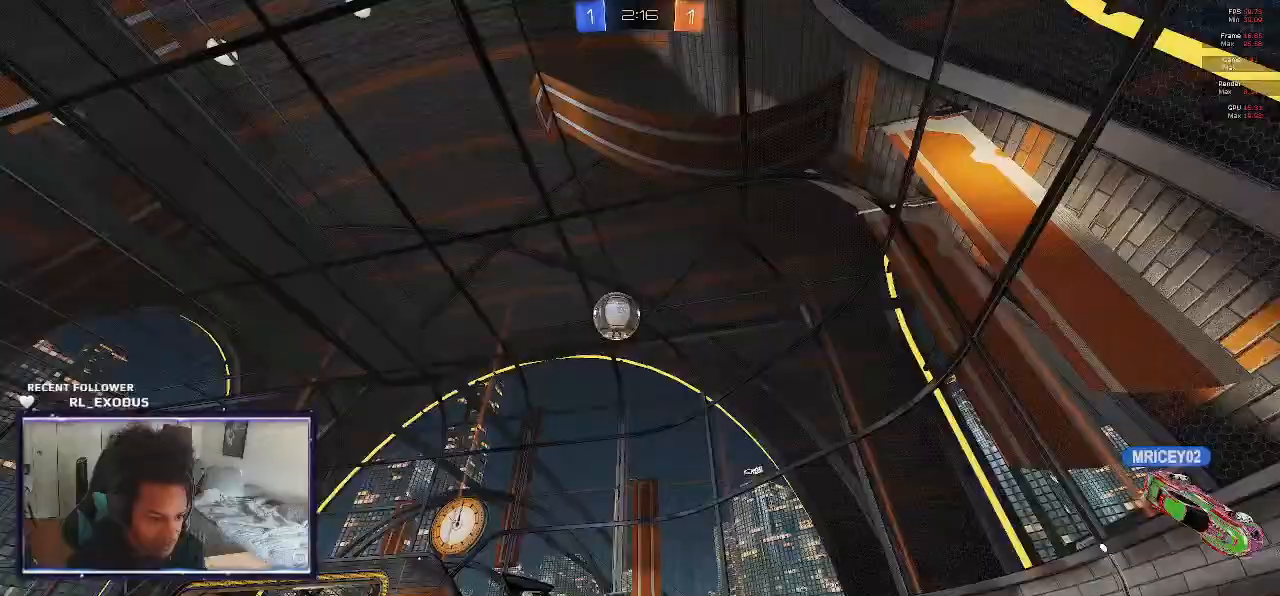
Gameplay with a controller (PlayStation layout); each line is a JSON object with the inputs held at the frame after it (dt_ms = milliseconds from this image to that frame). "events" lists button and stick changes between this image and that frame as [ms after this image, input, new state], when the widget could be followed in between. Not read: HOME.
{"dt_ms": 500, "buttons": ["R2"], "left_stick": "left", "right_stick": "center", "events": [[100, "L1", "down"], [200, "L1", "up"]]}
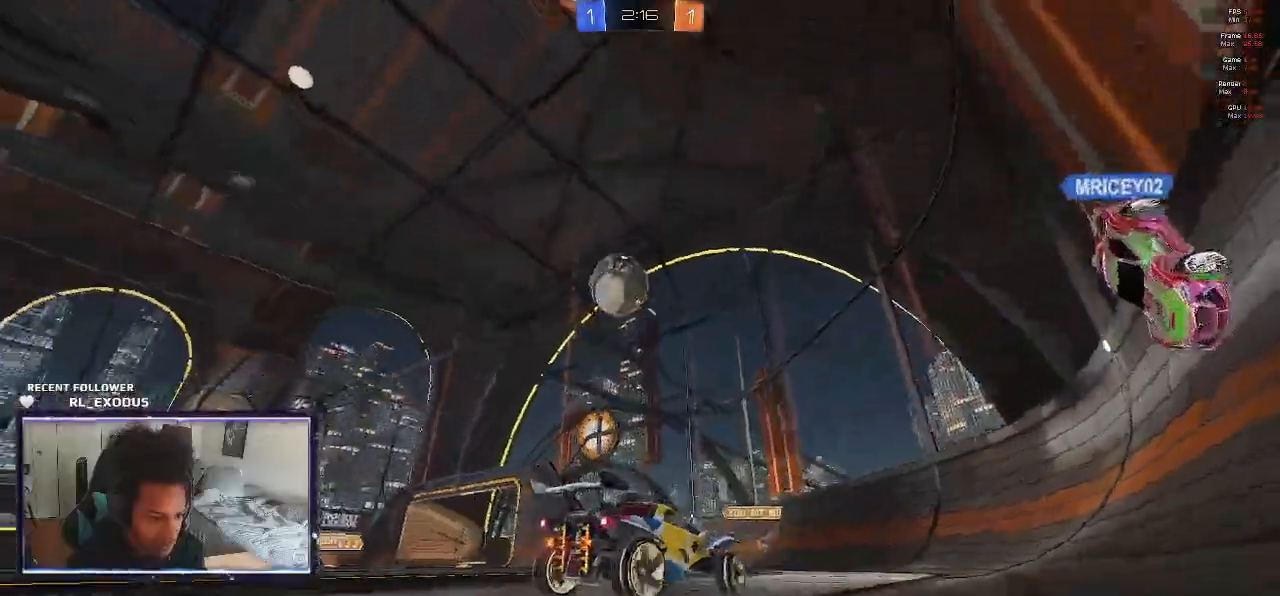
{"dt_ms": 500, "buttons": ["CROSS", "SQUARE", "L1", "R2"], "left_stick": "up-left", "right_stick": "center", "events": [[100, "R1", "down"], [133, "CROSS", "down"], [133, "SQUARE", "down"], [367, "R1", "up"], [367, "SQUARE", "up"], [400, "CROSS", "up"], [417, "left_stick", "center"], [467, "L1", "down"], [467, "left_stick", "up-left"], [500, "CROSS", "down"], [500, "SQUARE", "down"]]}
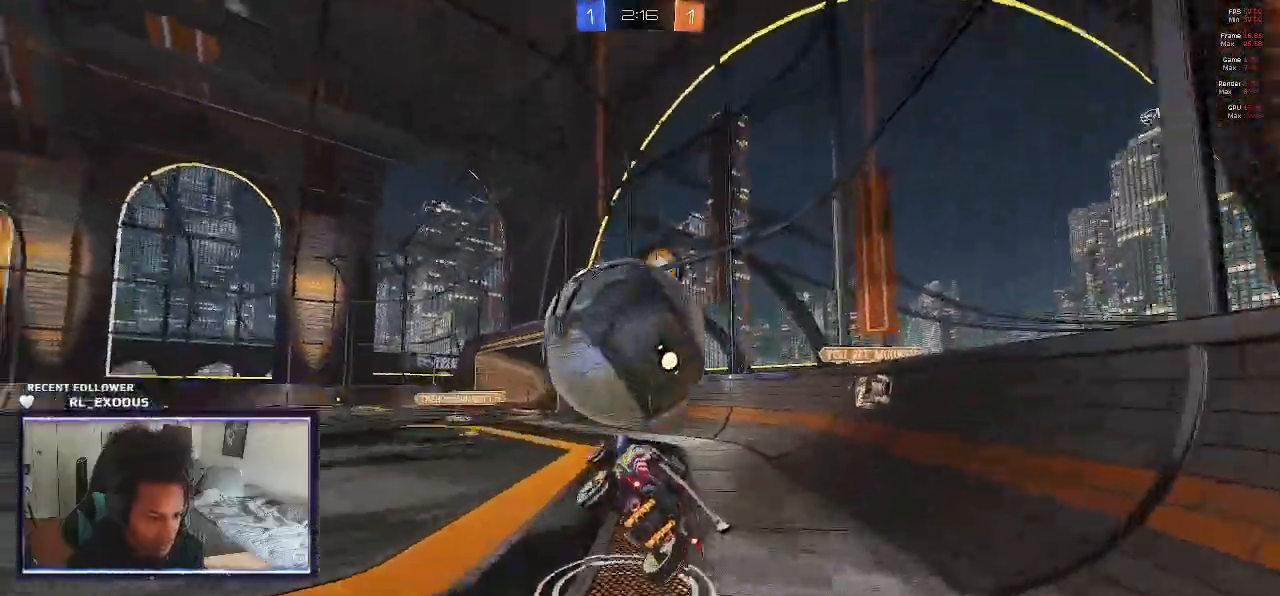
{"dt_ms": 500, "buttons": ["L1", "R2"], "left_stick": "up-left", "right_stick": "center", "events": [[433, "CROSS", "up"], [433, "SQUARE", "up"]]}
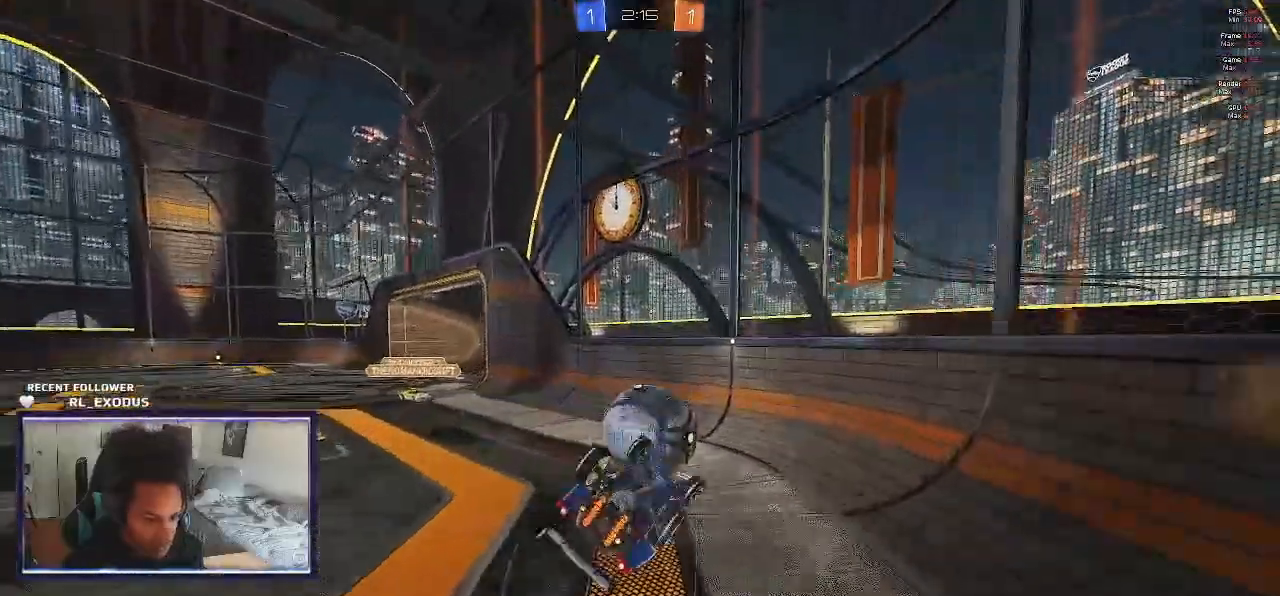
{"dt_ms": 500, "buttons": ["L1", "R2"], "left_stick": "left", "right_stick": "center", "events": [[400, "left_stick", "left"]]}
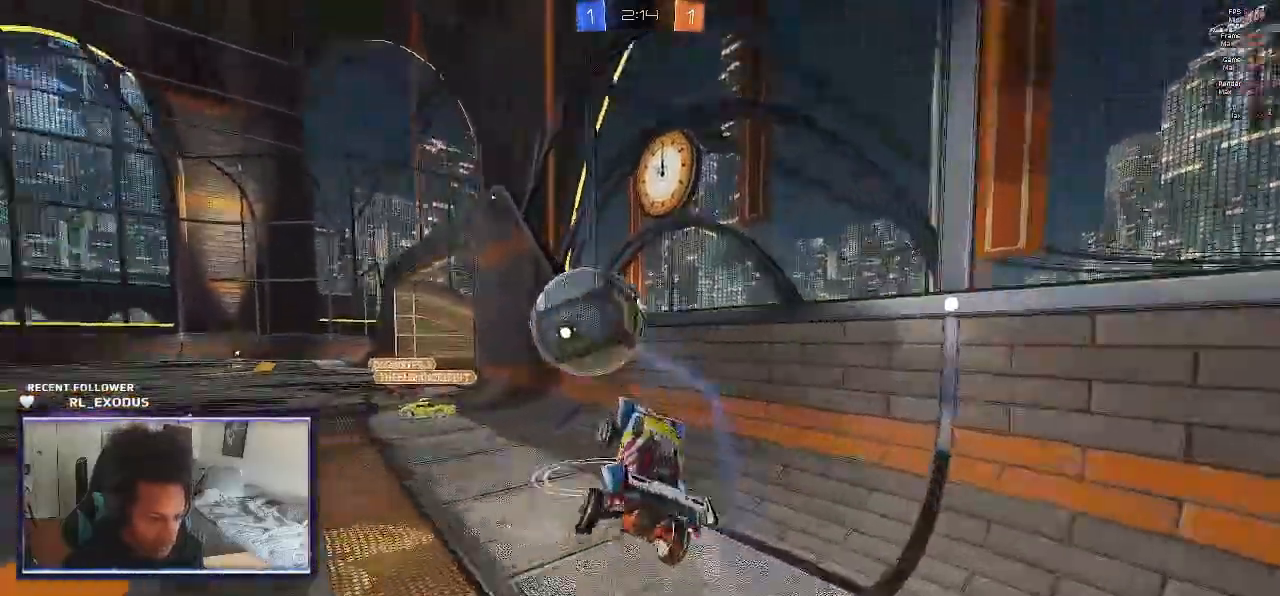
{"dt_ms": 500, "buttons": ["R2"], "left_stick": "left", "right_stick": "center", "events": [[100, "L1", "up"]]}
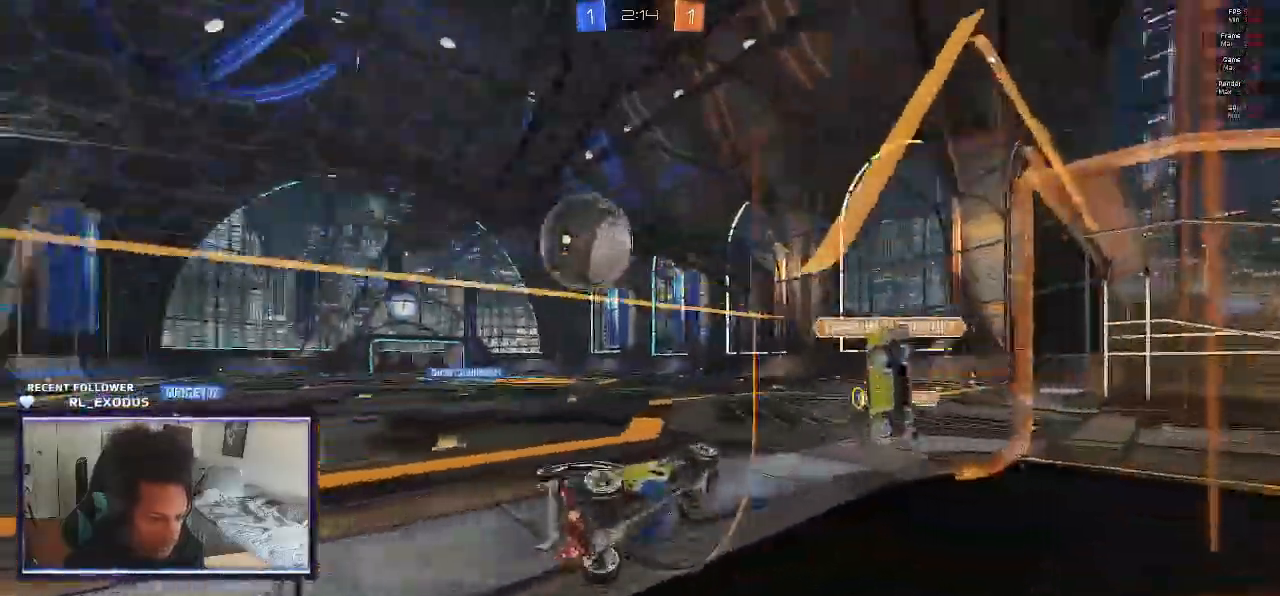
{"dt_ms": 1000, "buttons": ["L1", "R2"], "left_stick": "down-right", "right_stick": "center"}
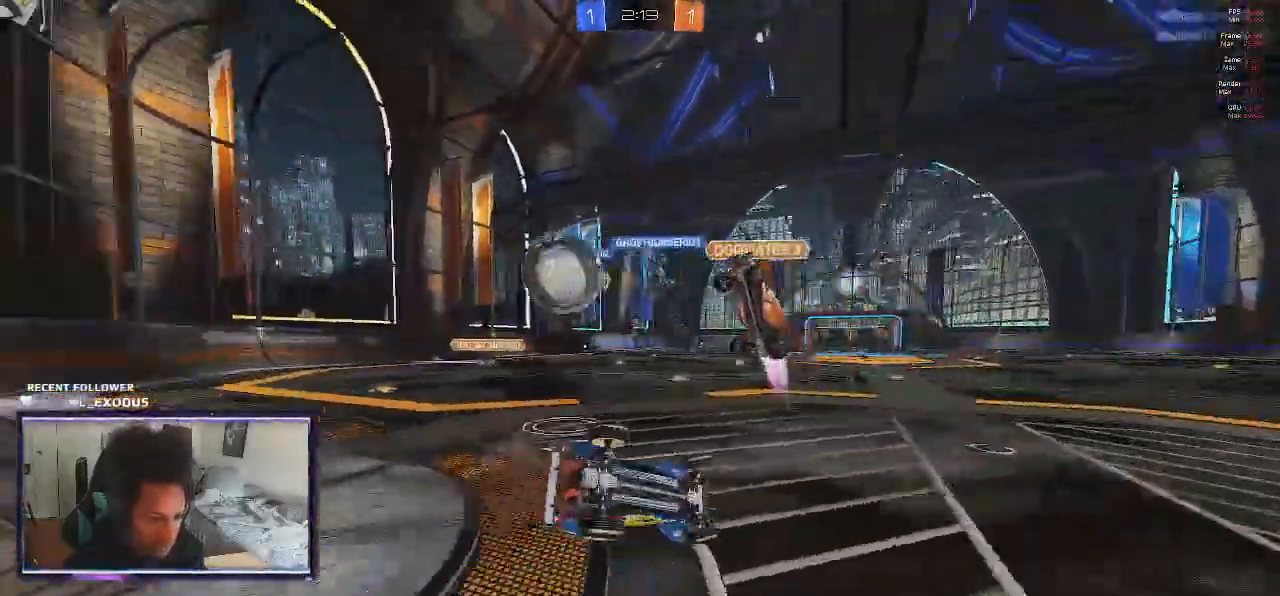
{"dt_ms": 500, "buttons": ["R2"], "left_stick": "center", "right_stick": "center", "events": [[333, "L1", "up"], [367, "left_stick", "center"]]}
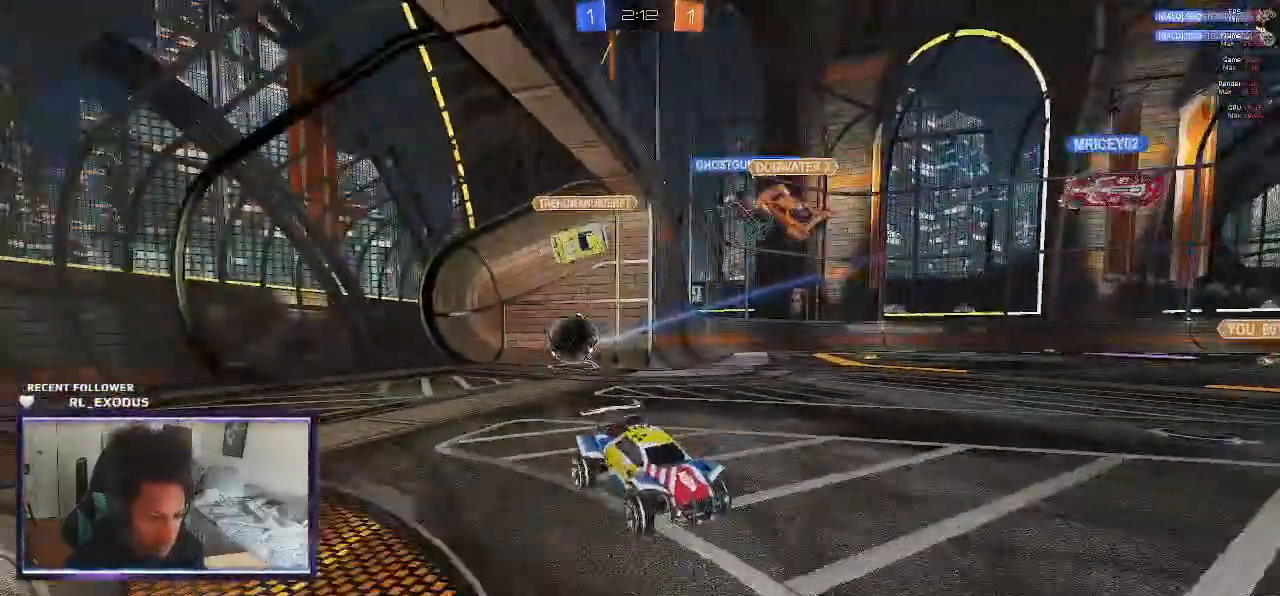
{"dt_ms": 500, "buttons": ["CROSS", "L1", "R2"], "left_stick": "up-left", "right_stick": "center", "events": [[367, "CROSS", "down"], [367, "L1", "down"], [433, "CROSS", "up"], [450, "left_stick", "up-left"], [500, "CROSS", "down"]]}
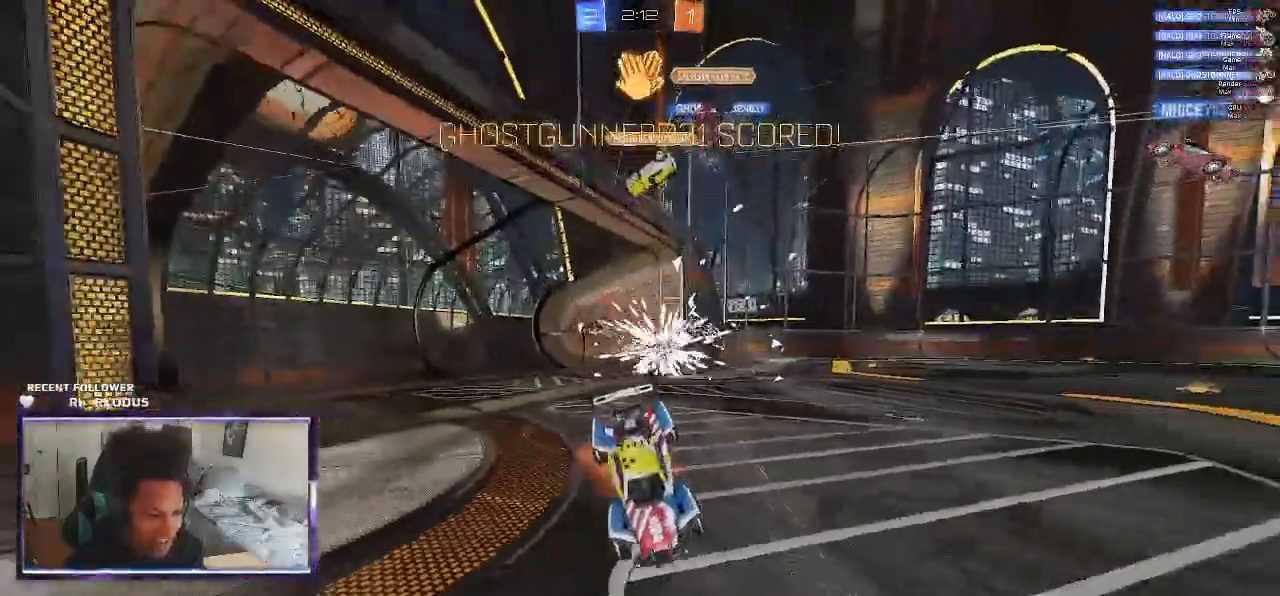
{"dt_ms": 500, "buttons": ["L1", "R2"], "left_stick": "up-left", "right_stick": "center", "events": [[167, "CROSS", "up"], [233, "CROSS", "down"], [267, "CROSS", "up"]]}
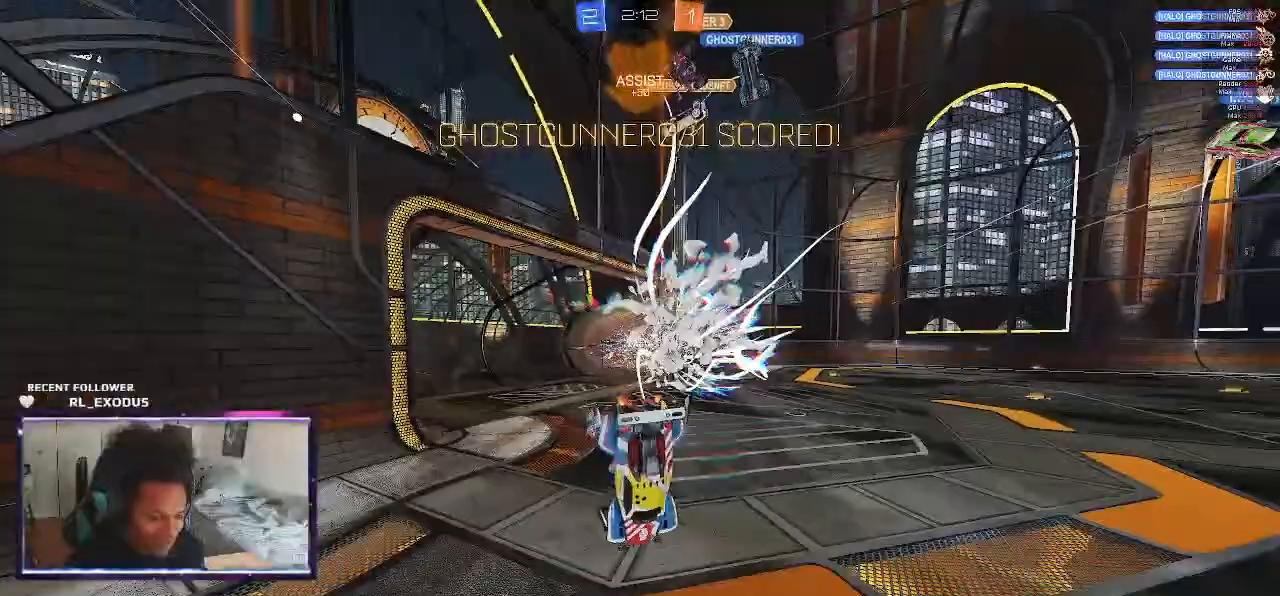
{"dt_ms": 1000, "buttons": ["R2"], "left_stick": "left", "right_stick": "center"}
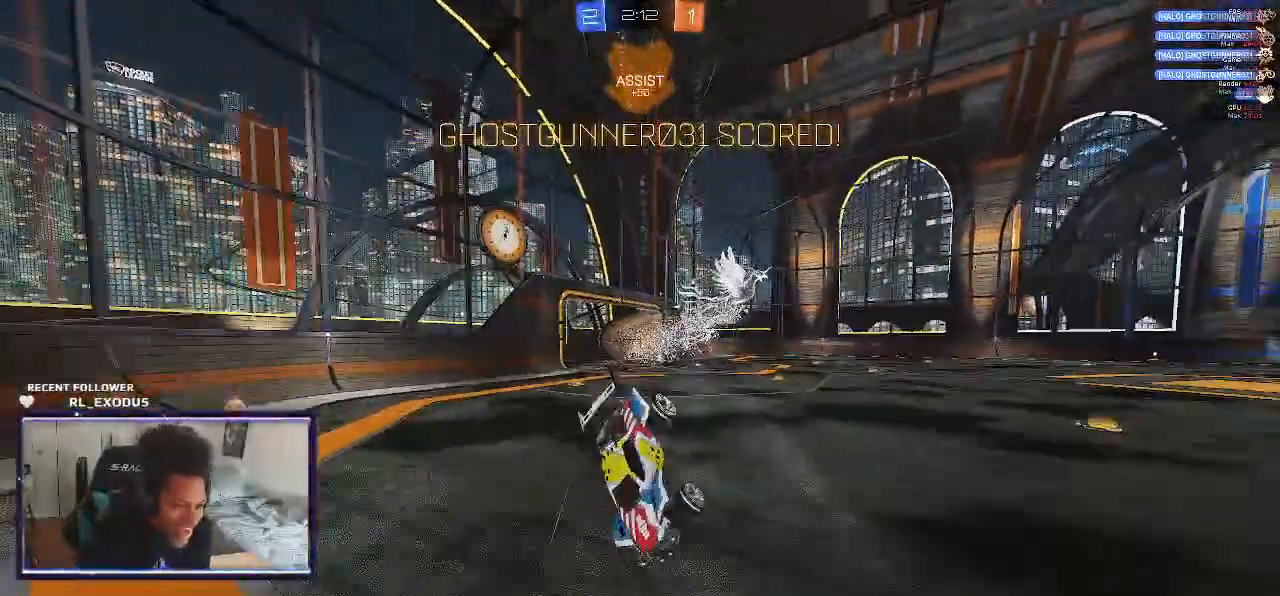
{"dt_ms": 500, "buttons": ["L1", "R2"], "left_stick": "center", "right_stick": "center", "events": [[250, "left_stick", "up-left"], [300, "L1", "down"], [467, "left_stick", "center"]]}
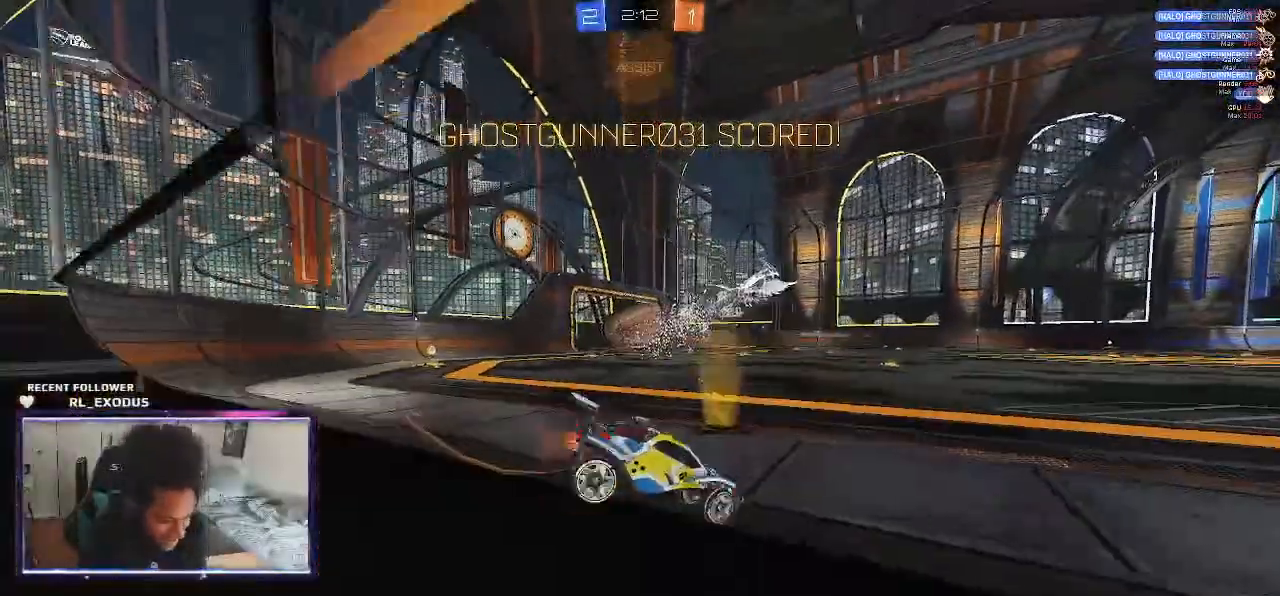
{"dt_ms": 500, "buttons": ["CROSS", "L1"], "left_stick": "down-right", "right_stick": "center", "events": [[167, "CROSS", "down"], [167, "left_stick", "right"], [200, "R2", "up"], [233, "CROSS", "up"], [300, "CROSS", "down"], [367, "CROSS", "up"], [467, "left_stick", "down-right"], [500, "CROSS", "down"]]}
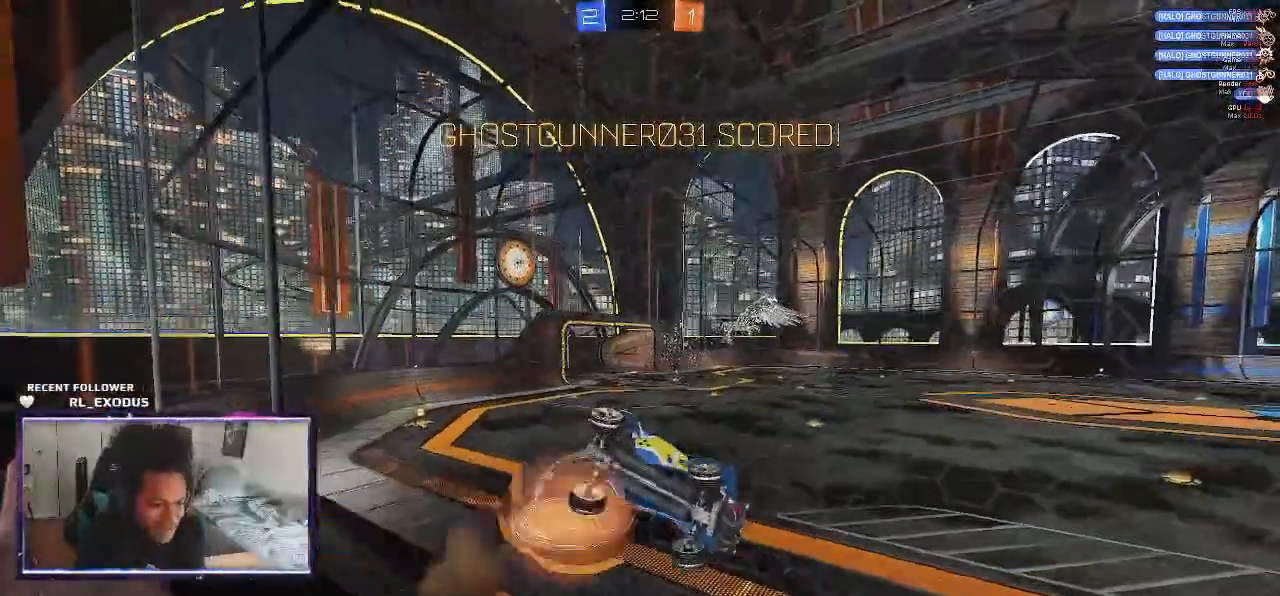
{"dt_ms": 500, "buttons": ["CROSS"], "left_stick": "center", "right_stick": "center", "events": [[67, "CROSS", "up"], [133, "CROSS", "down"], [200, "CROSS", "up"], [200, "L1", "up"], [200, "left_stick", "center"], [233, "CROSS", "down"], [300, "CROSS", "up"], [367, "CROSS", "down"]]}
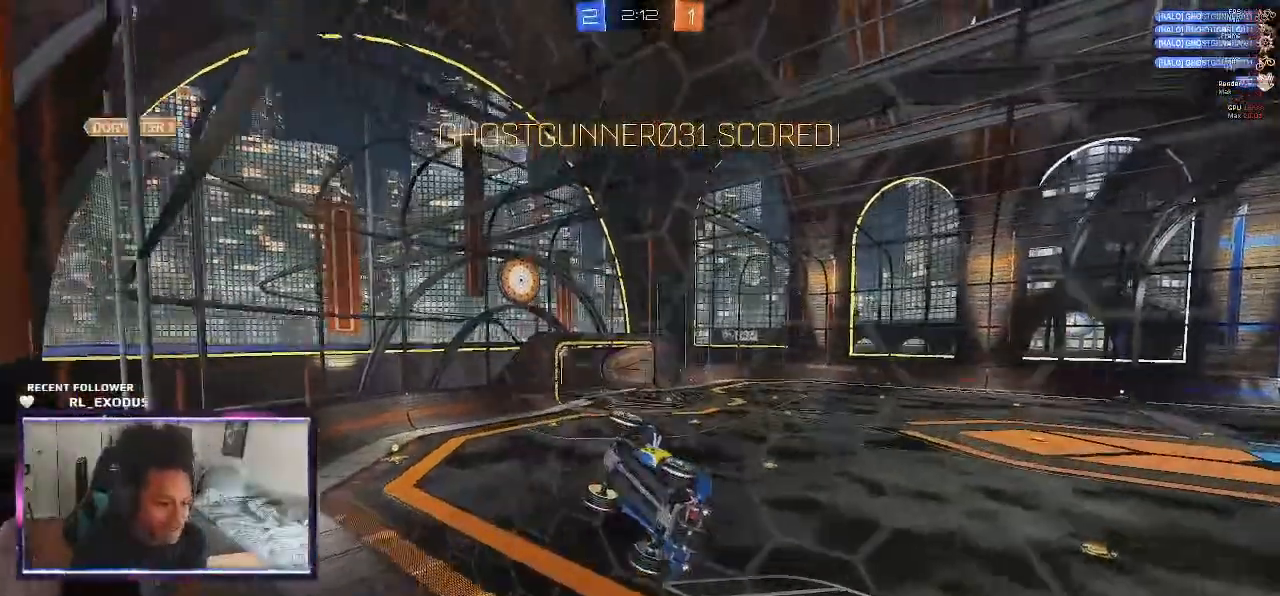
{"dt_ms": 500, "buttons": [], "left_stick": "center", "right_stick": "center", "events": [[33, "CROSS", "up"], [100, "CROSS", "down"], [133, "CROSS", "up"], [200, "CROSS", "down"], [233, "CROSS", "up"], [333, "CROSS", "down"], [400, "CROSS", "up"], [433, "CROSS", "down"], [500, "CROSS", "up"]]}
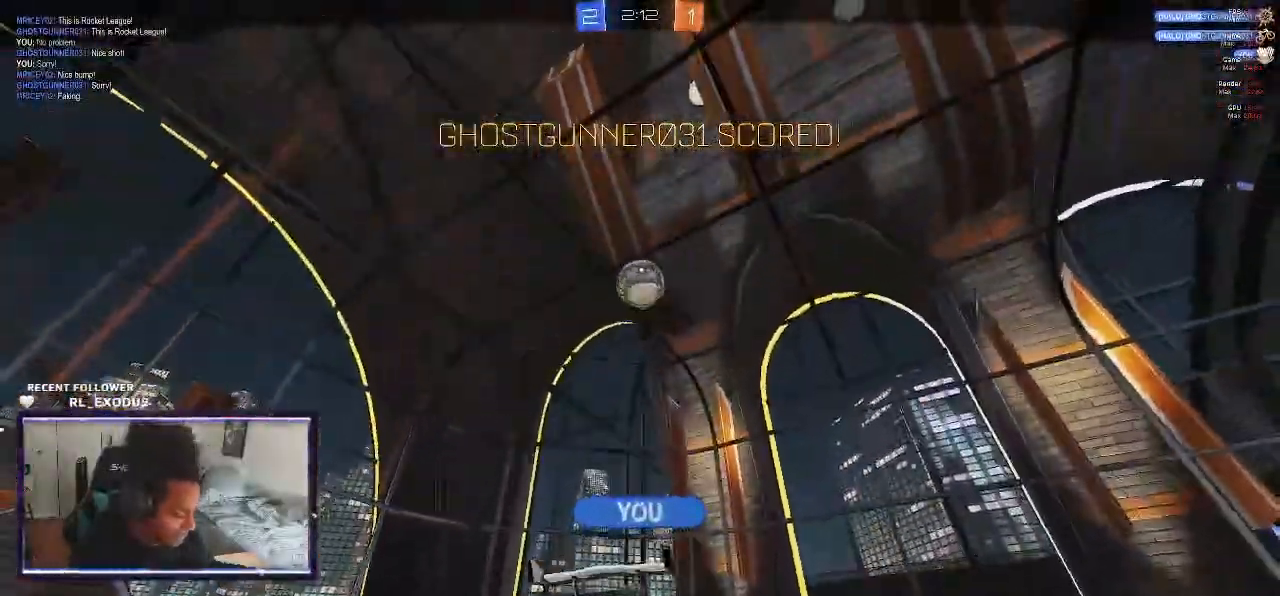
{"dt_ms": 500, "buttons": [], "left_stick": "center", "right_stick": "center", "events": [[67, "CROSS", "down"], [133, "CROSS", "up"]]}
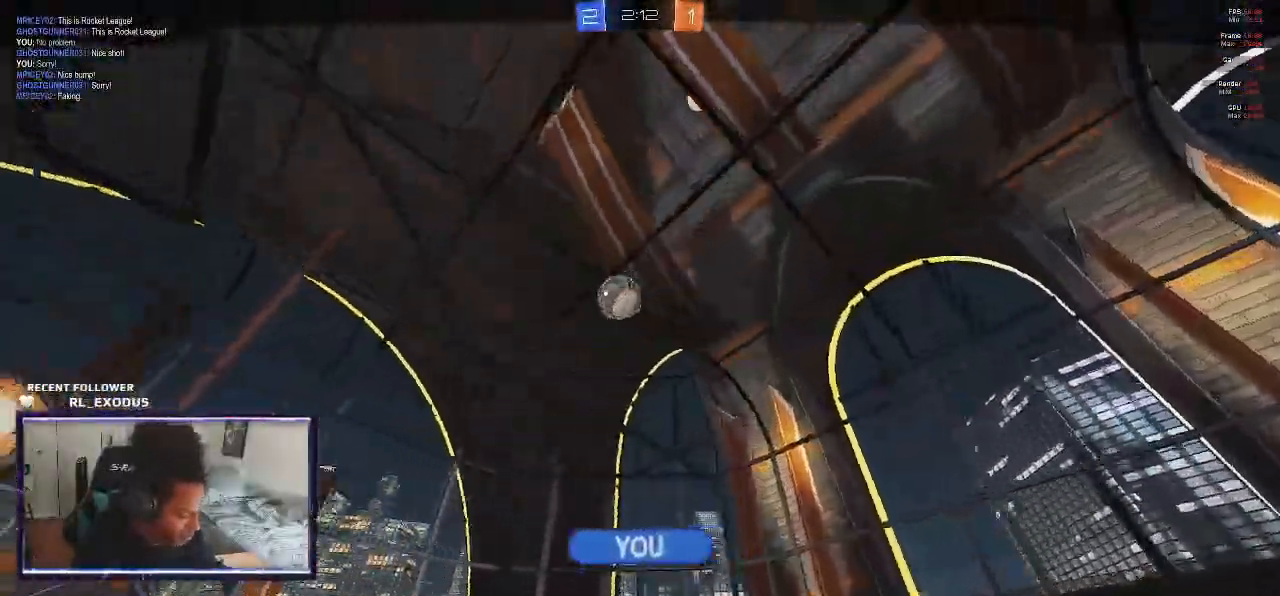
{"dt_ms": 500, "buttons": [], "left_stick": "center", "right_stick": "center", "events": []}
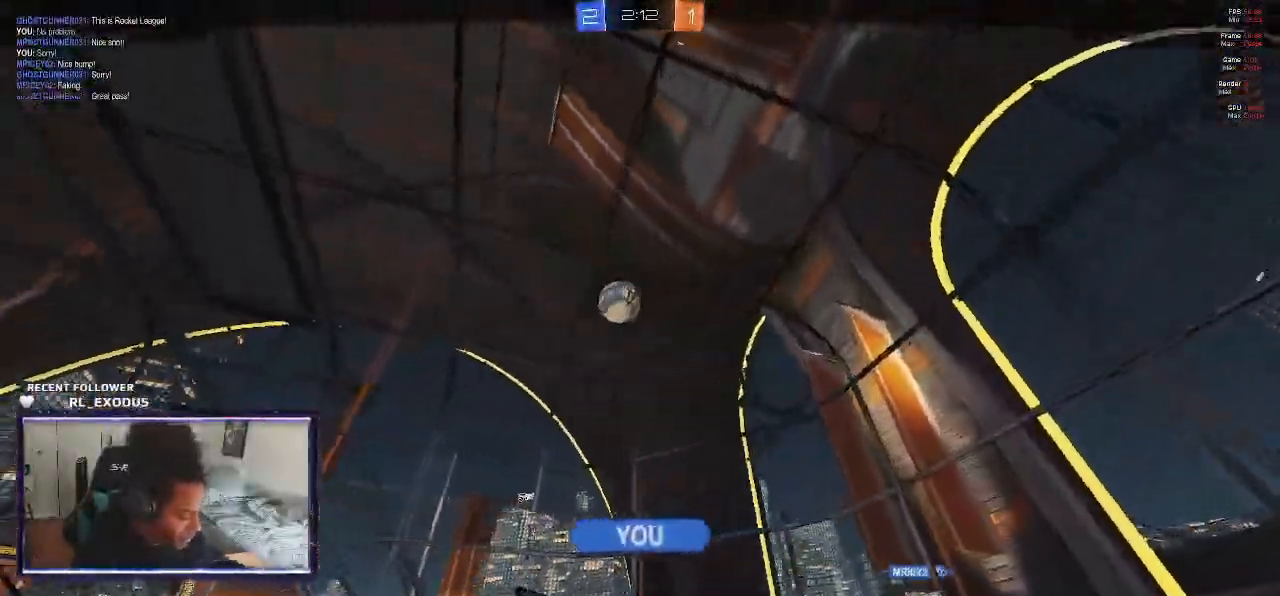
{"dt_ms": 500, "buttons": ["CROSS"], "left_stick": "center", "right_stick": "center", "events": [[67, "CROSS", "down"], [167, "CROSS", "up"], [233, "CROSS", "down"], [333, "CROSS", "up"], [400, "CROSS", "down"], [467, "CROSS", "up"], [500, "CROSS", "down"]]}
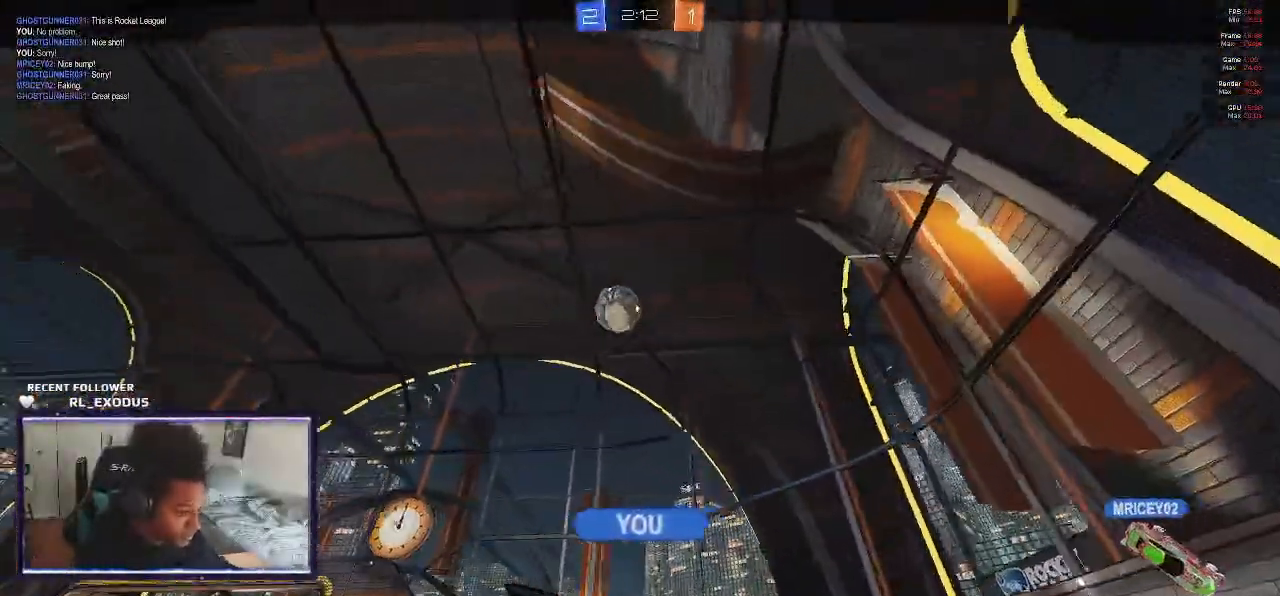
{"dt_ms": 500, "buttons": ["CROSS"], "left_stick": "center", "right_stick": "center", "events": [[67, "CROSS", "up"], [133, "CROSS", "down"], [200, "CROSS", "up"], [267, "CROSS", "down"], [300, "CROSS", "up"], [367, "CROSS", "down"], [433, "CROSS", "up"], [467, "CROSS", "down"]]}
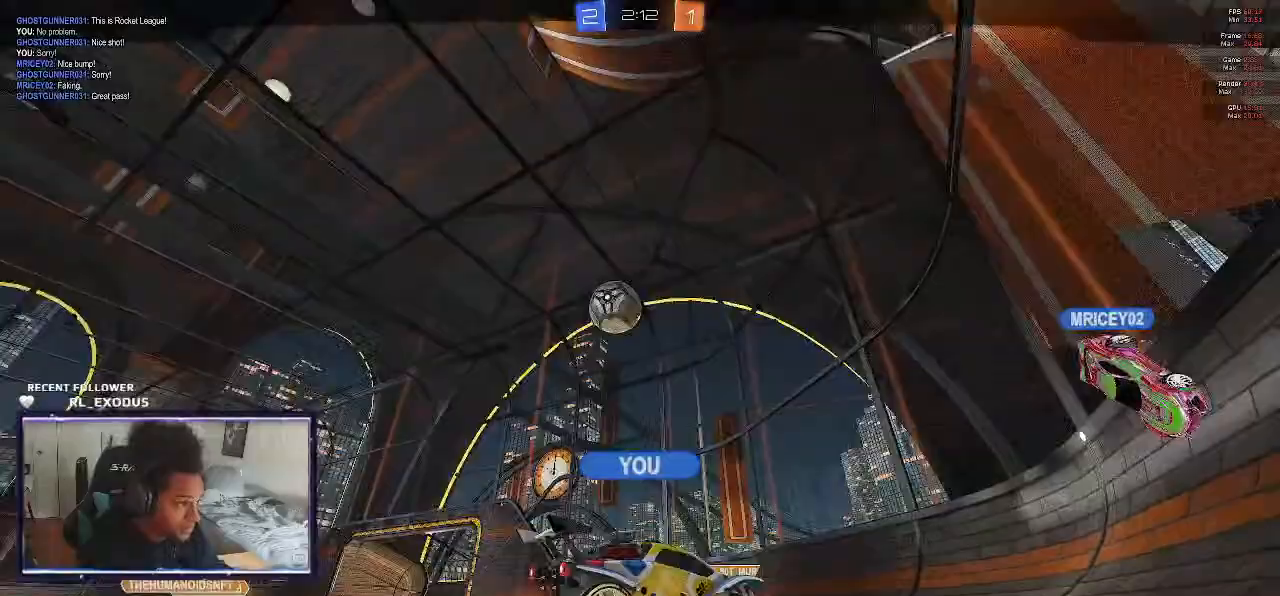
{"dt_ms": 500, "buttons": [], "left_stick": "center", "right_stick": "center", "events": [[33, "CROSS", "up"], [100, "CROSS", "down"], [167, "CROSS", "up"]]}